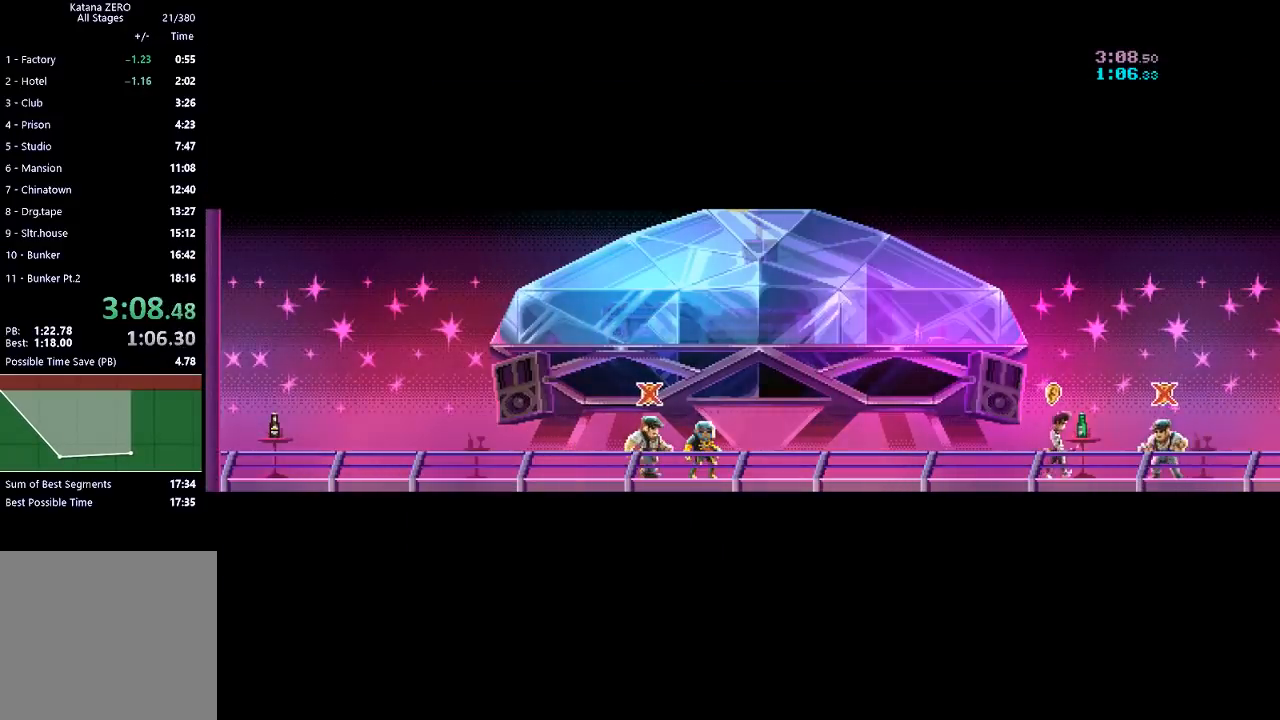
Gameplay with a controller (Xbox layout); each line is a JSON object with the inputs held at the frame after it. "events" lists button and stick changes between this image and that frame as [ms after this image, input, new state], when the widget could be followed in between. Not read: right_stick.
{"buttons": [], "left_stick": "center", "events": []}
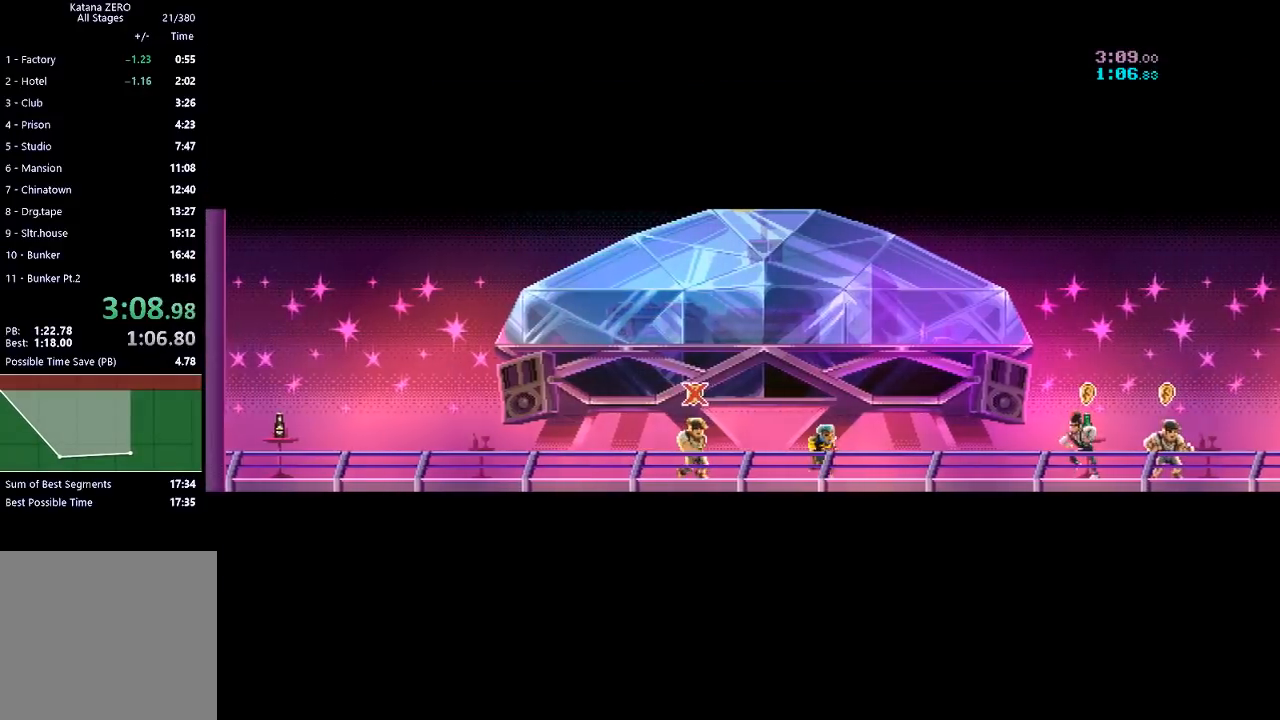
{"buttons": [], "left_stick": "center", "events": []}
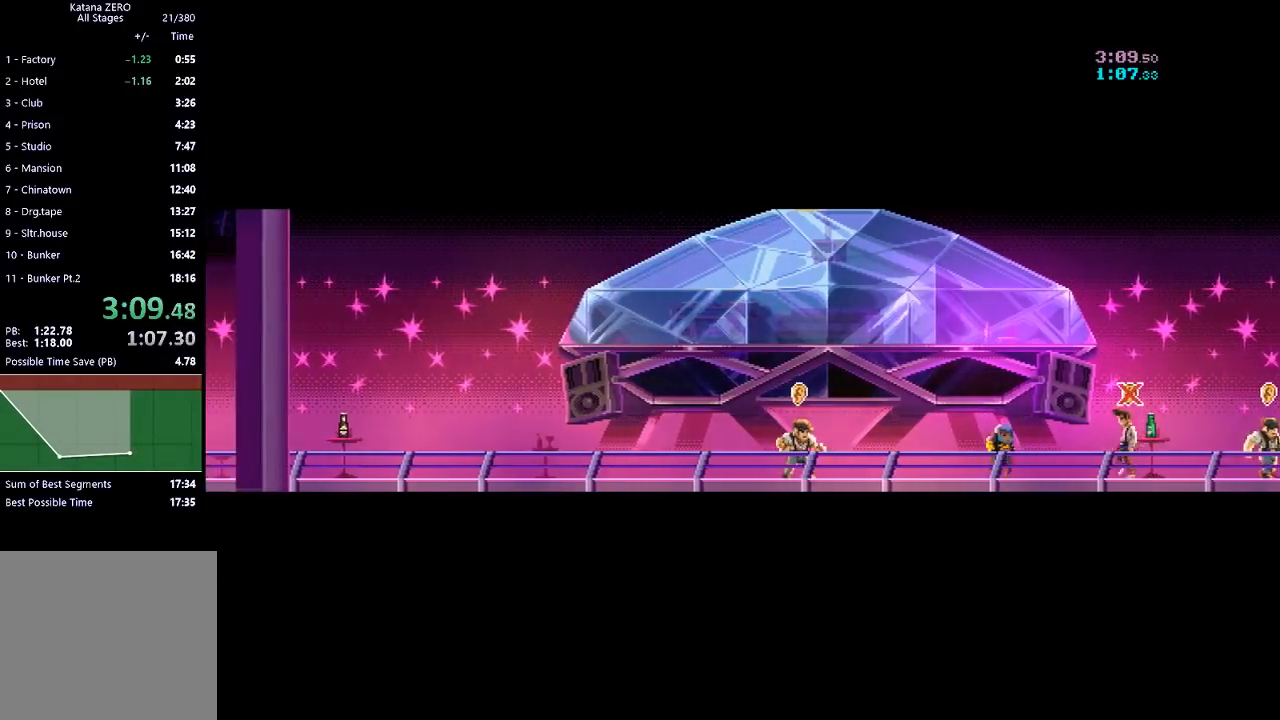
{"buttons": [], "left_stick": "center", "events": []}
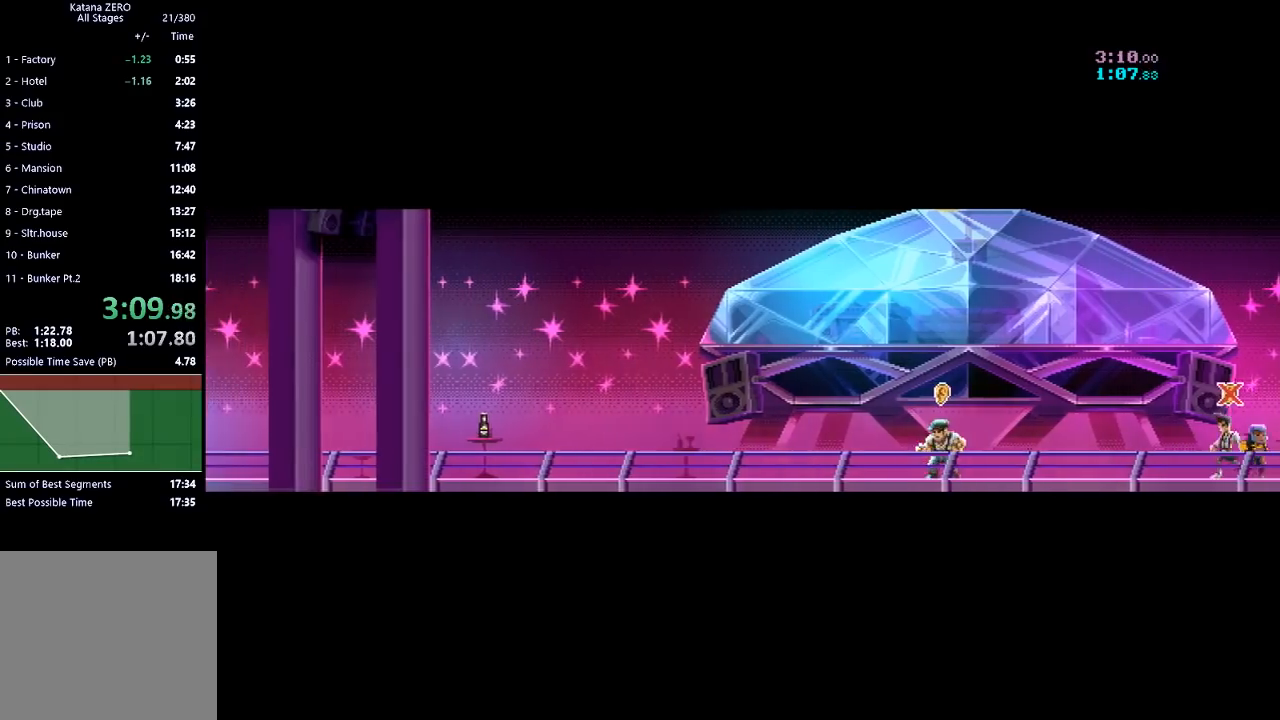
{"buttons": [], "left_stick": "center", "events": []}
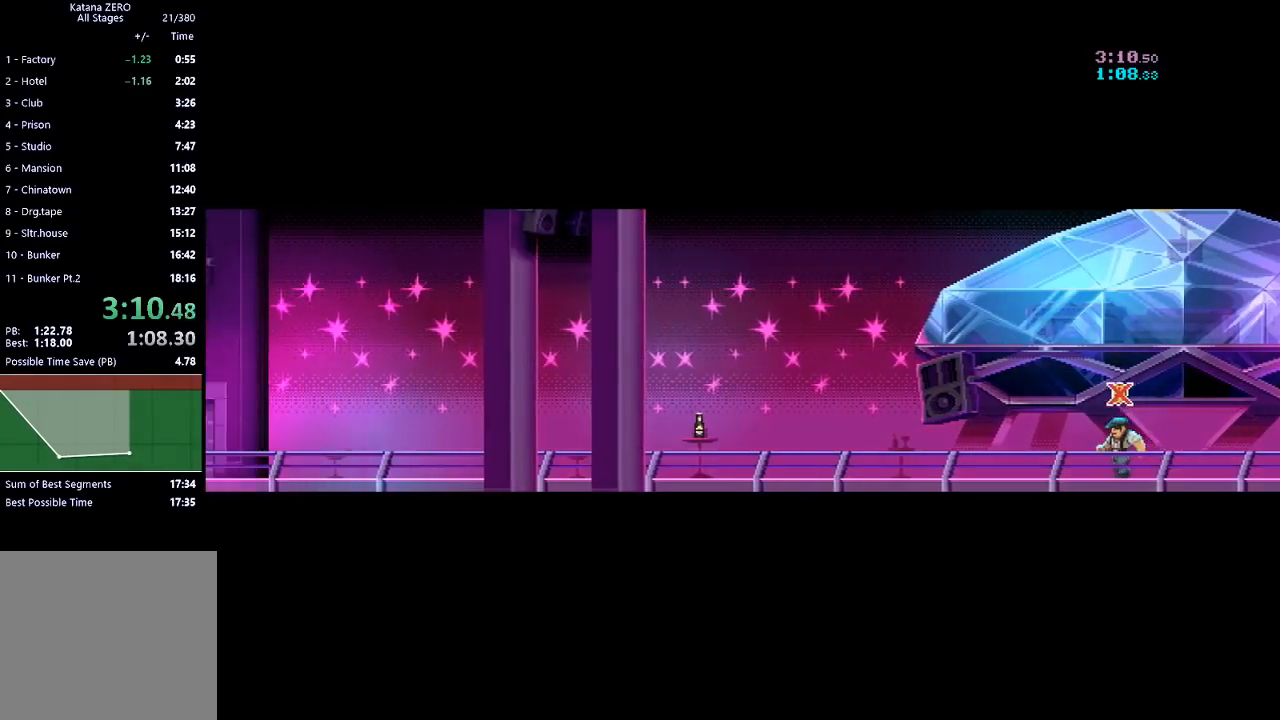
{"buttons": [], "left_stick": "center", "events": []}
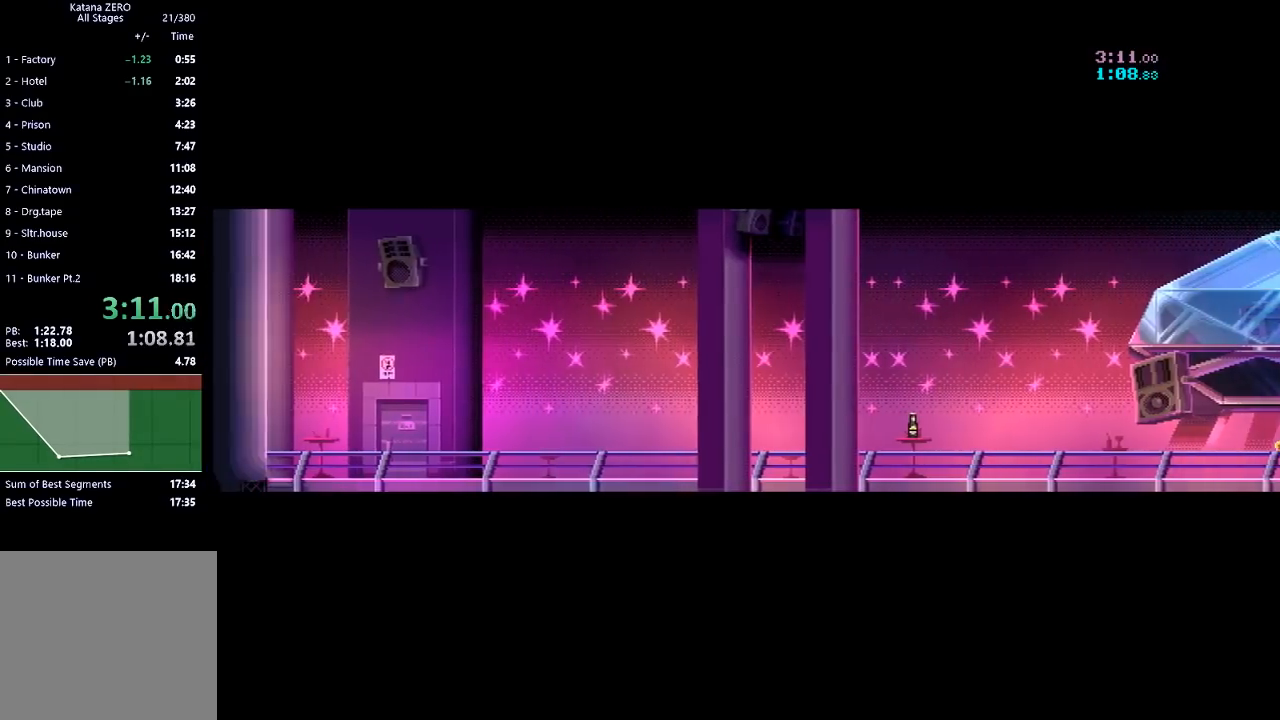
{"buttons": [], "left_stick": "center", "events": []}
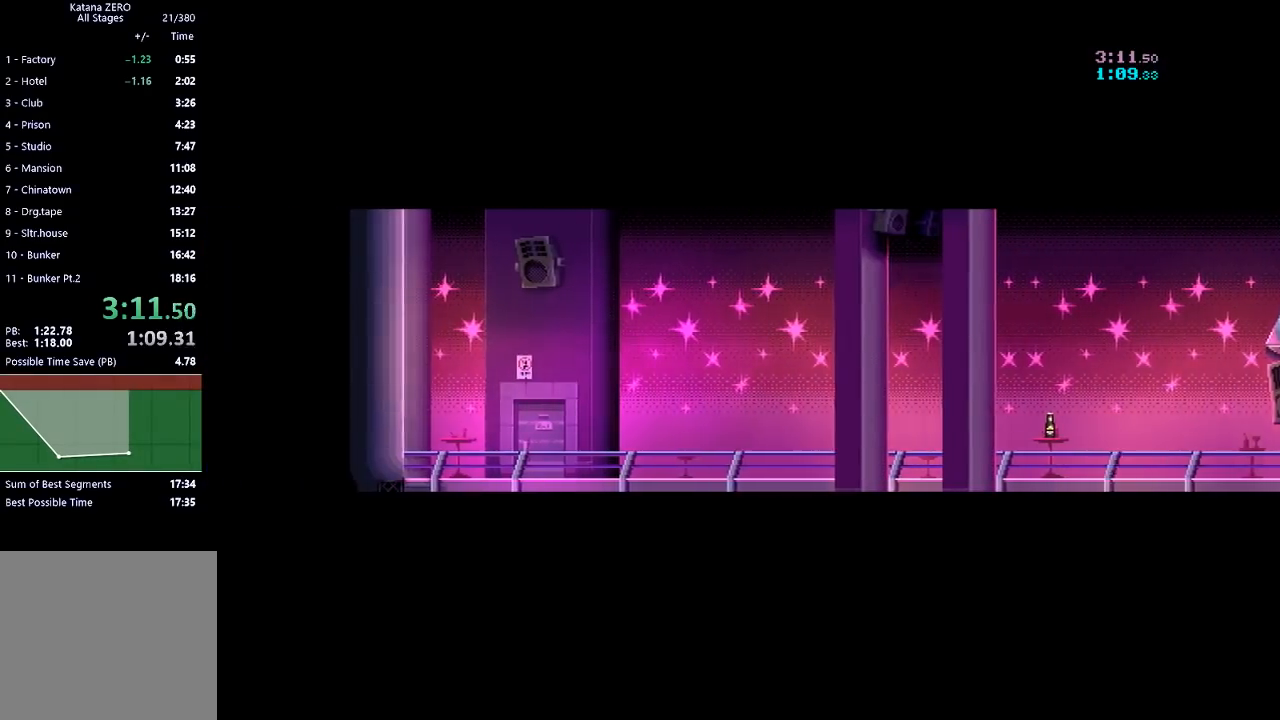
{"buttons": [], "left_stick": "right", "events": [[367, "left_stick", "right"]]}
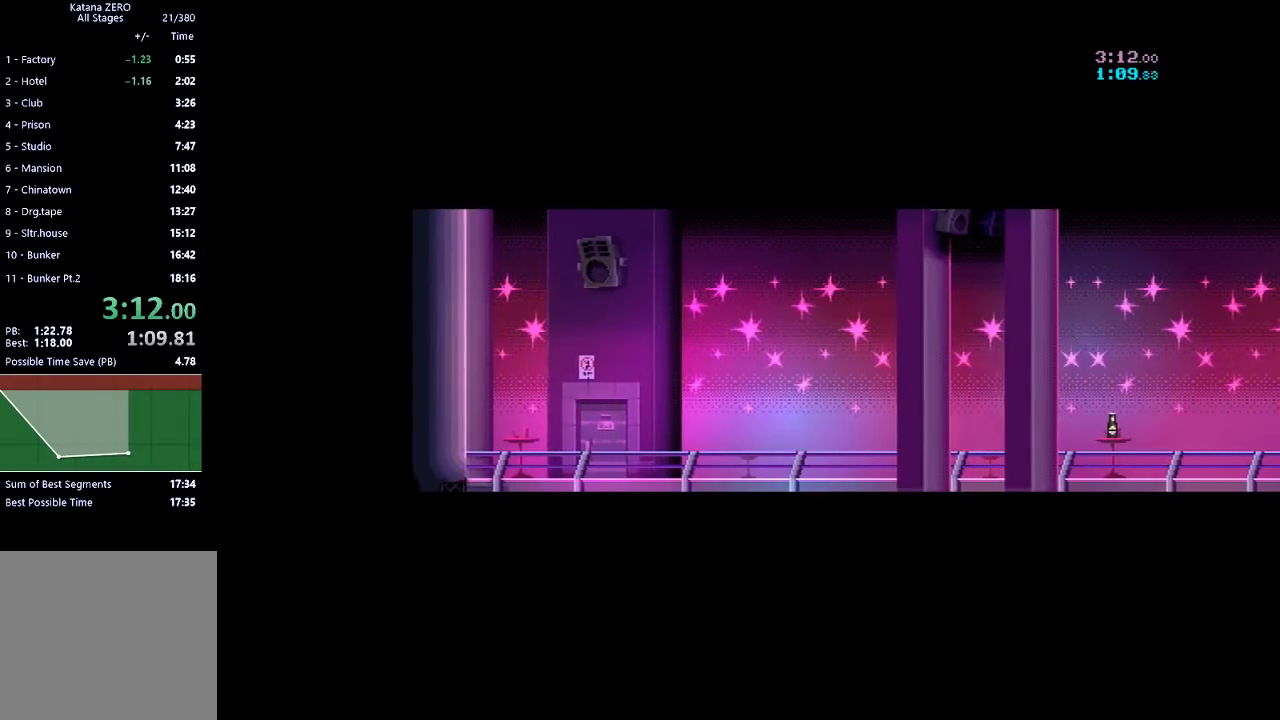
{"buttons": [], "left_stick": "right", "events": [[167, "R2", "down"], [367, "R2", "up"]]}
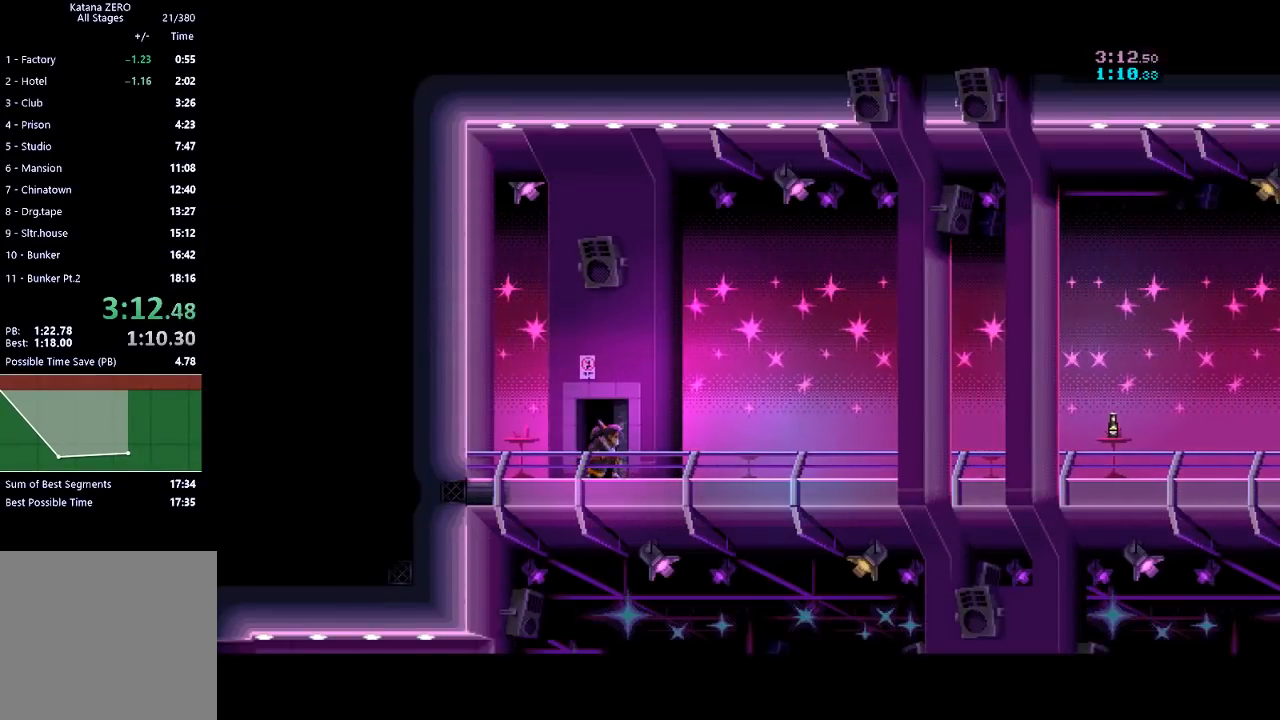
{"buttons": ["R2"], "left_stick": "right", "events": [[33, "R2", "down"], [200, "R2", "up"], [500, "R2", "down"]]}
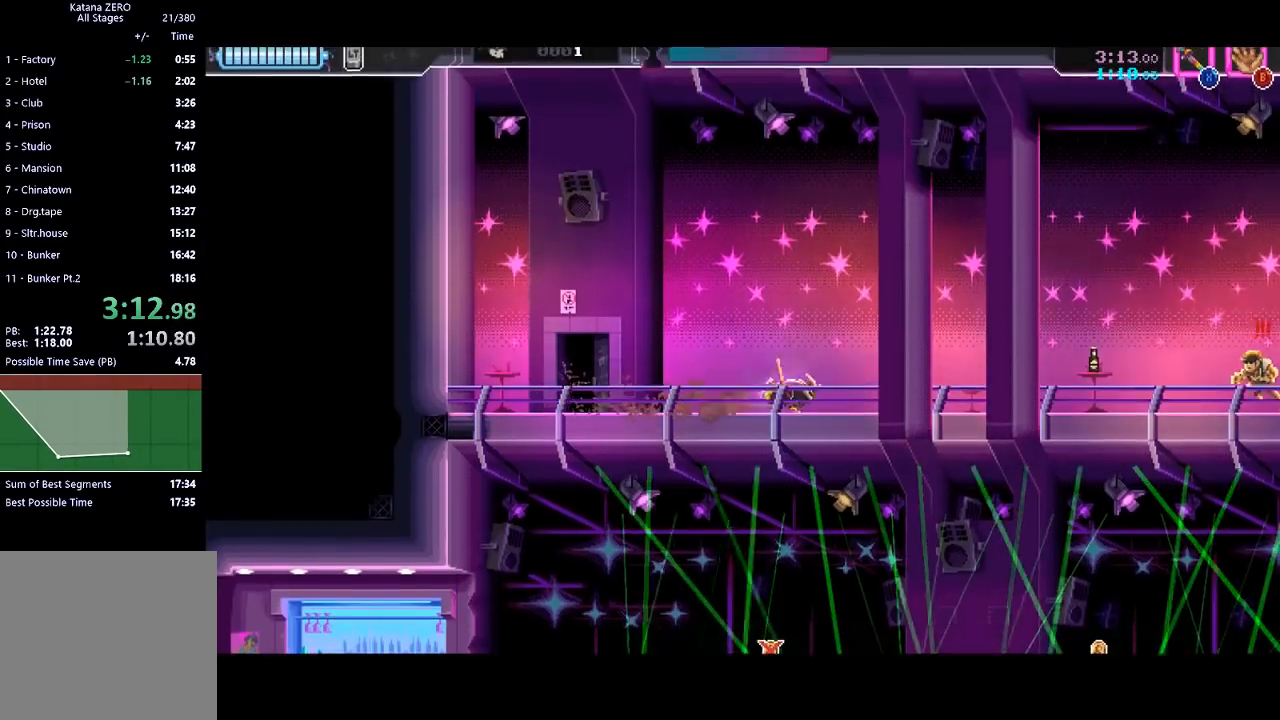
{"buttons": ["R2"], "left_stick": "right", "events": [[133, "R2", "up"], [433, "R2", "down"]]}
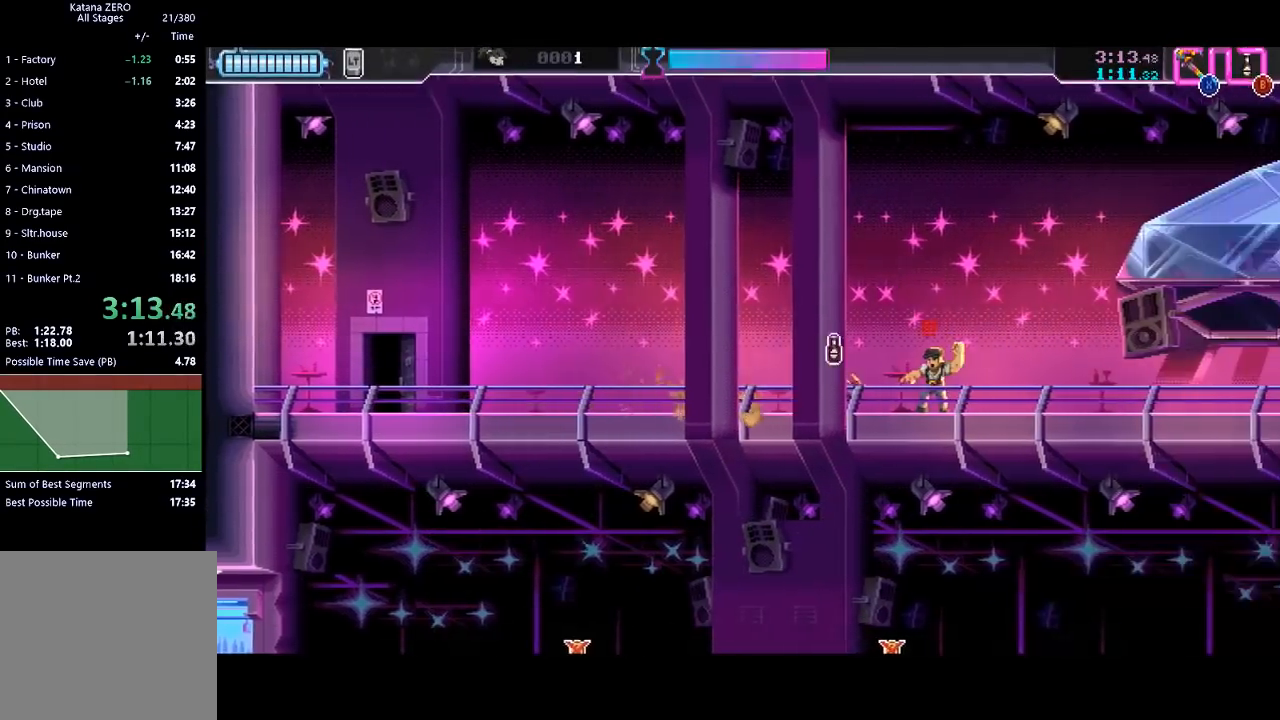
{"buttons": ["R2"], "left_stick": "right", "events": [[100, "X", "down"], [133, "R2", "up"], [200, "X", "up"], [267, "B", "down"], [367, "B", "up"], [367, "R2", "down"]]}
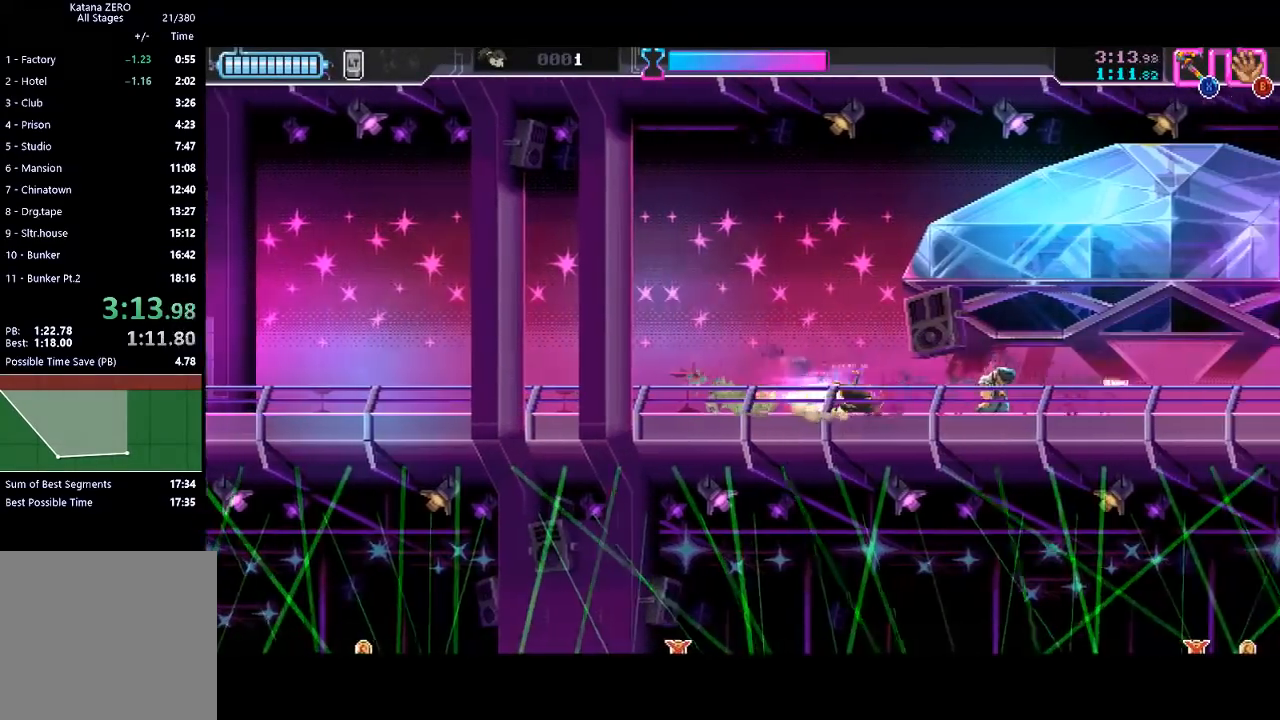
{"buttons": [], "left_stick": "right", "events": [[67, "R2", "up"], [300, "R2", "down"], [467, "R2", "up"]]}
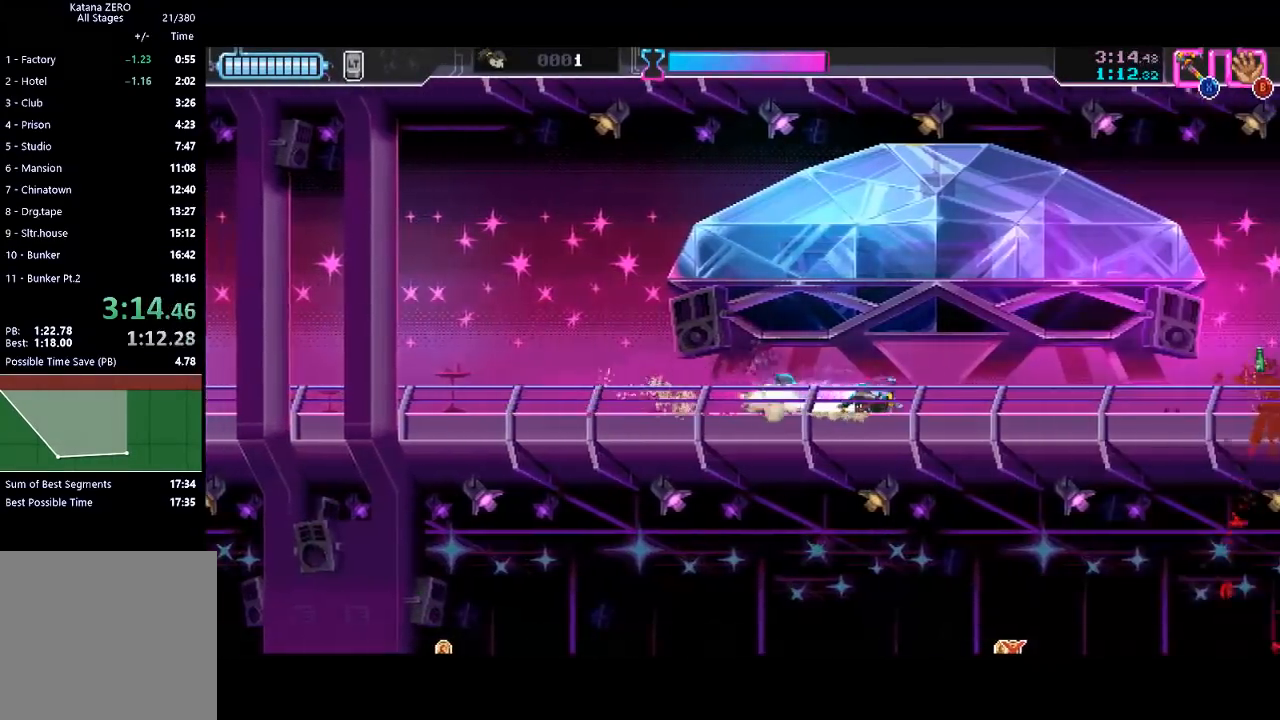
{"buttons": [], "left_stick": "right", "events": [[167, "R2", "down"], [400, "R2", "up"]]}
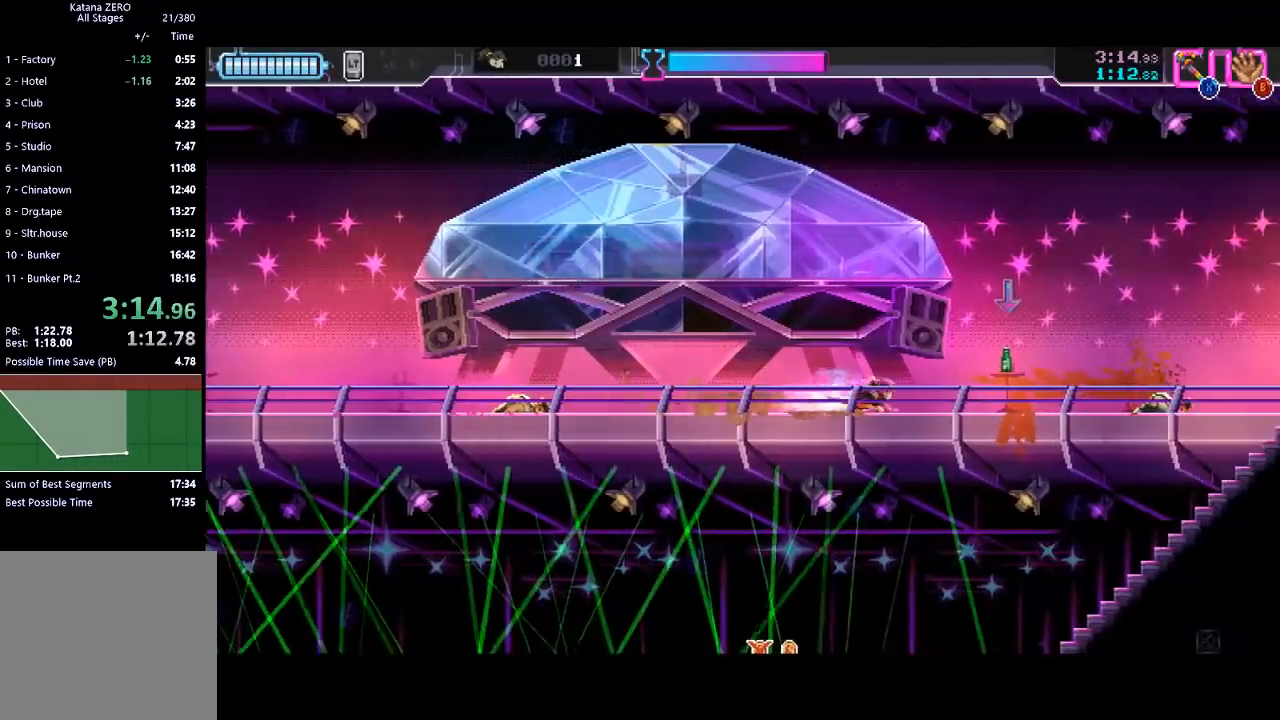
{"buttons": ["X"], "left_stick": "center", "events": [[100, "R2", "down"], [267, "R2", "up"], [433, "X", "down"], [500, "left_stick", "center"]]}
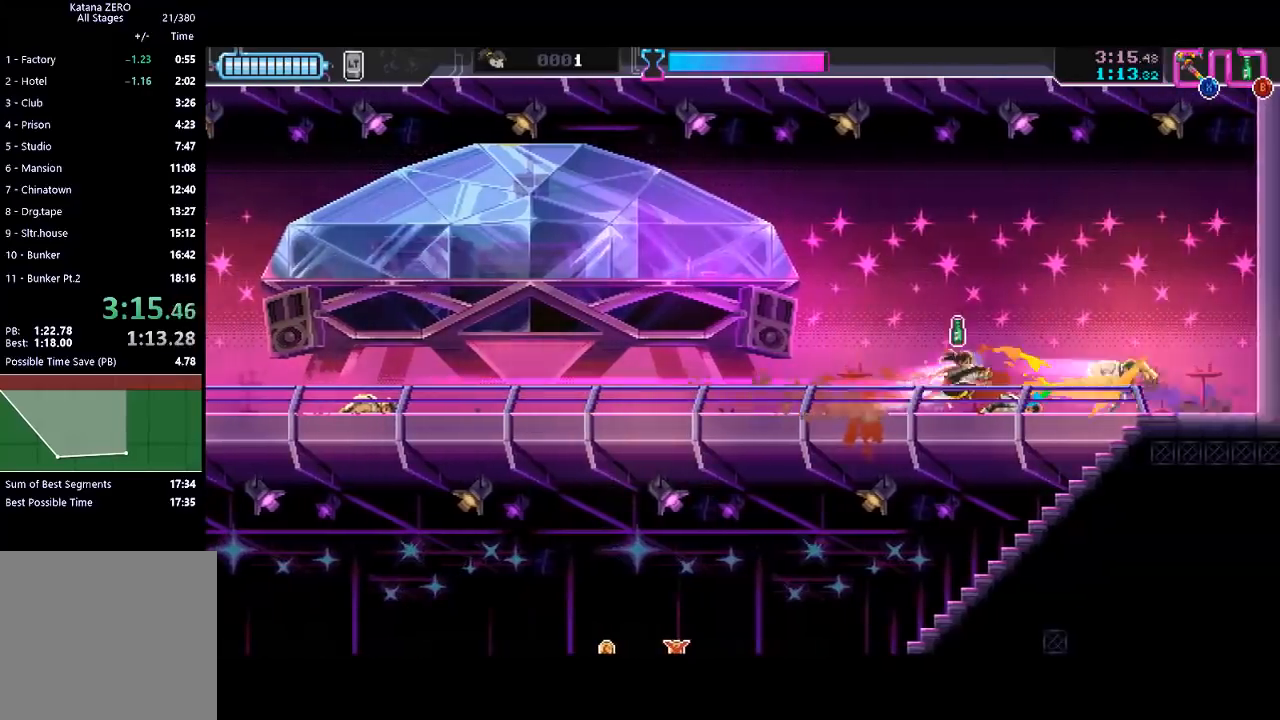
{"buttons": [], "left_stick": "down-left", "events": [[33, "X", "up"], [33, "left_stick", "down-left"], [200, "X", "down"], [333, "X", "up"]]}
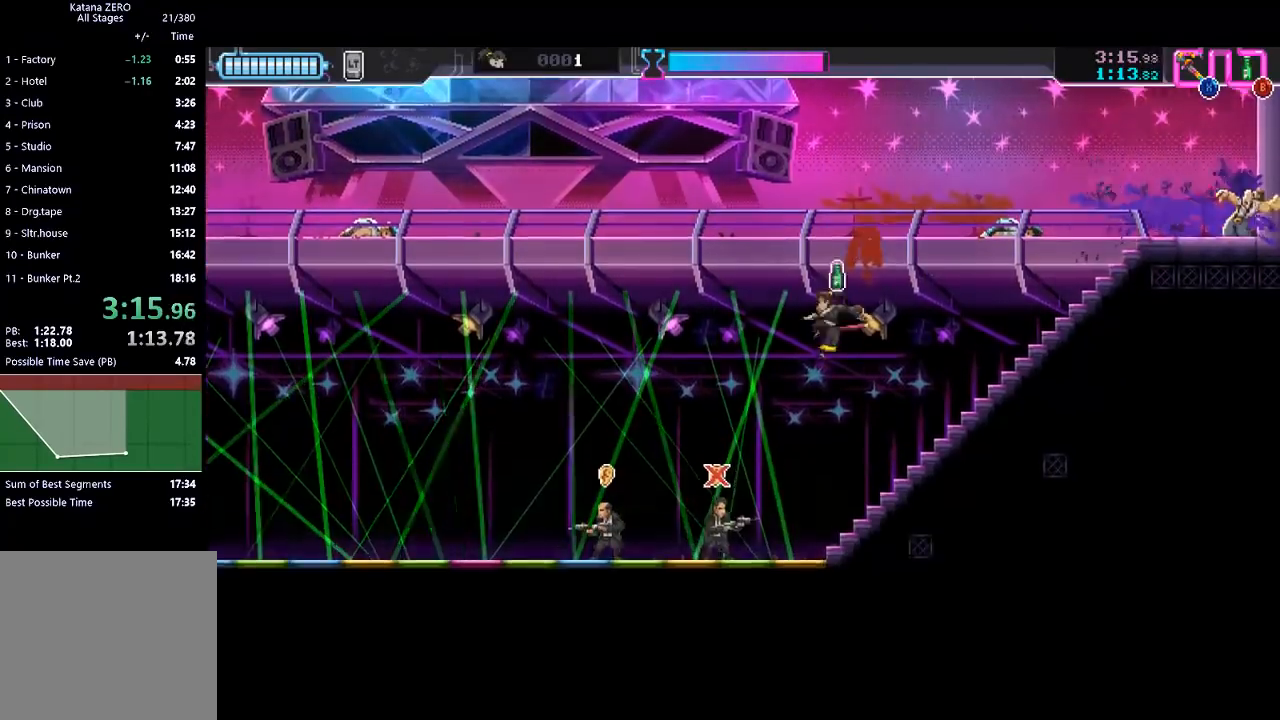
{"buttons": ["X"], "left_stick": "left", "events": [[133, "left_stick", "left"], [200, "X", "down"], [367, "X", "up"], [500, "X", "down"]]}
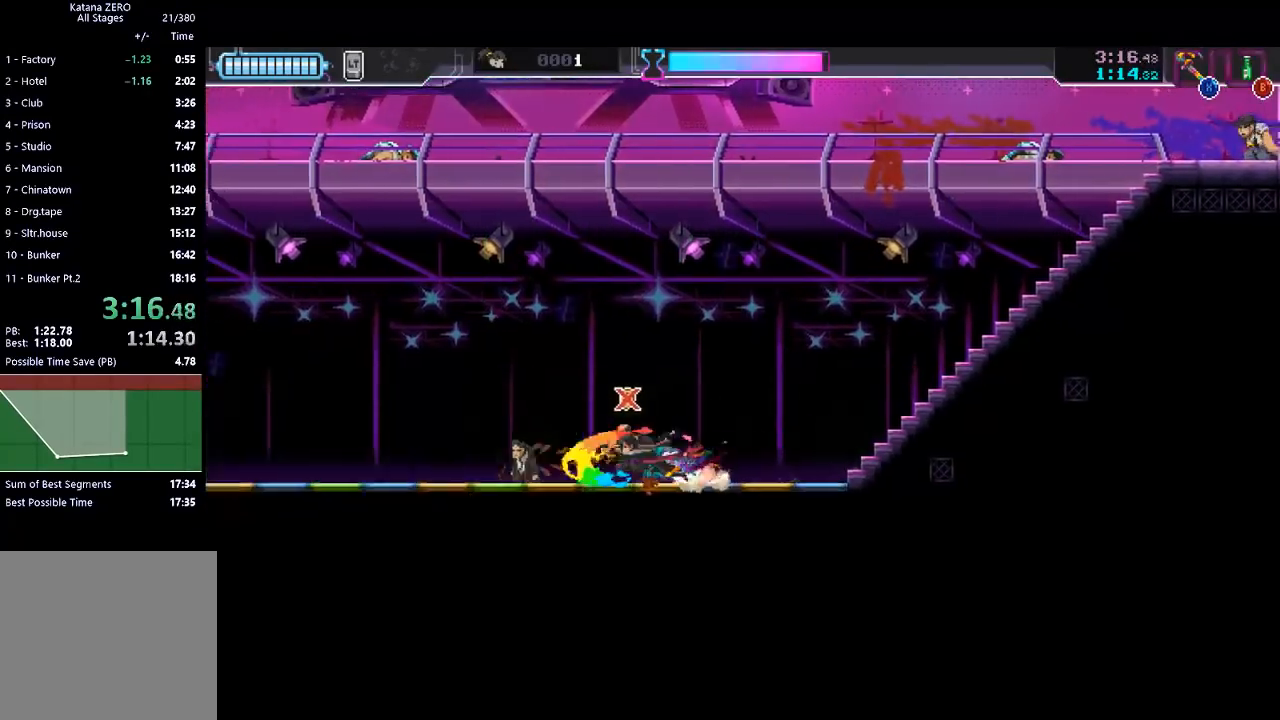
{"buttons": [], "left_stick": "right", "events": [[133, "X", "up"], [233, "left_stick", "right"], [267, "R2", "down"], [500, "R2", "up"]]}
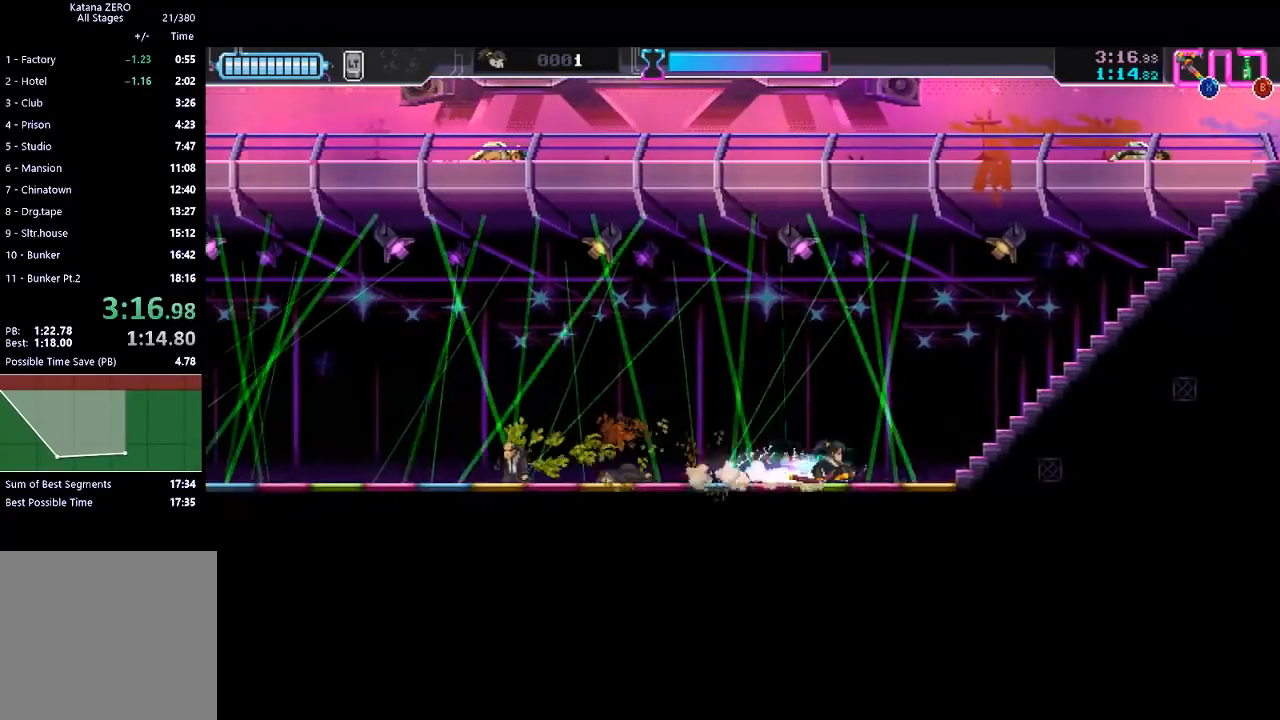
{"buttons": [], "left_stick": "right", "events": [[200, "R2", "down"], [500, "R2", "up"]]}
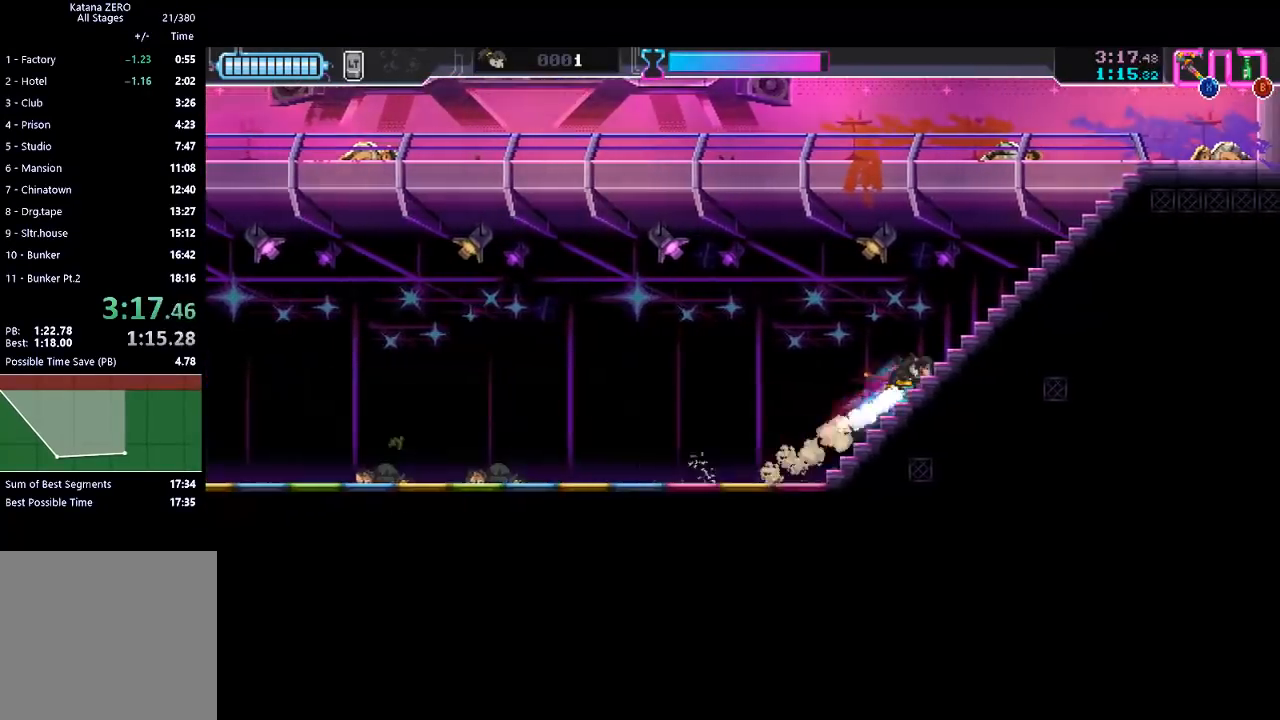
{"buttons": ["X"], "left_stick": "up", "events": [[167, "A", "down"], [167, "left_stick", "up"], [367, "A", "up"], [433, "X", "down"]]}
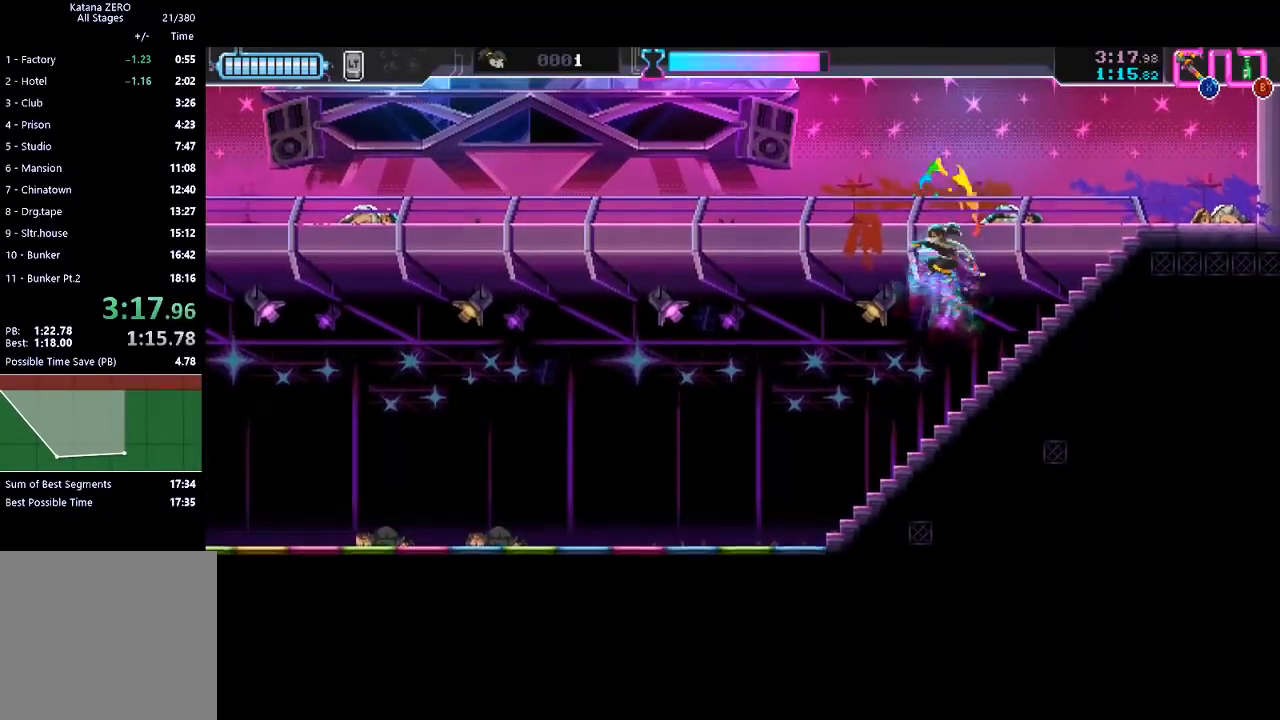
{"buttons": [], "left_stick": "down-left", "events": [[133, "X", "up"], [267, "left_stick", "left"], [367, "B", "down"], [467, "B", "up"], [467, "left_stick", "down-left"]]}
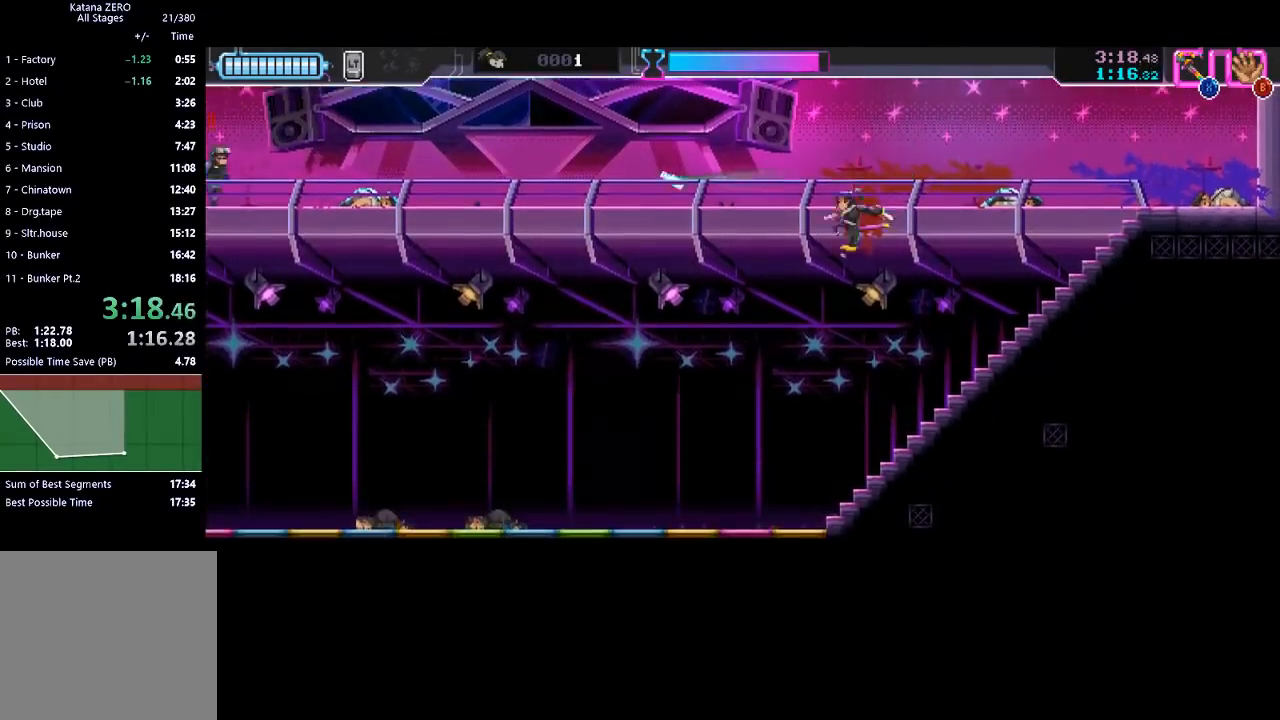
{"buttons": ["R2"], "left_stick": "left", "events": [[233, "left_stick", "left"], [400, "R2", "down"]]}
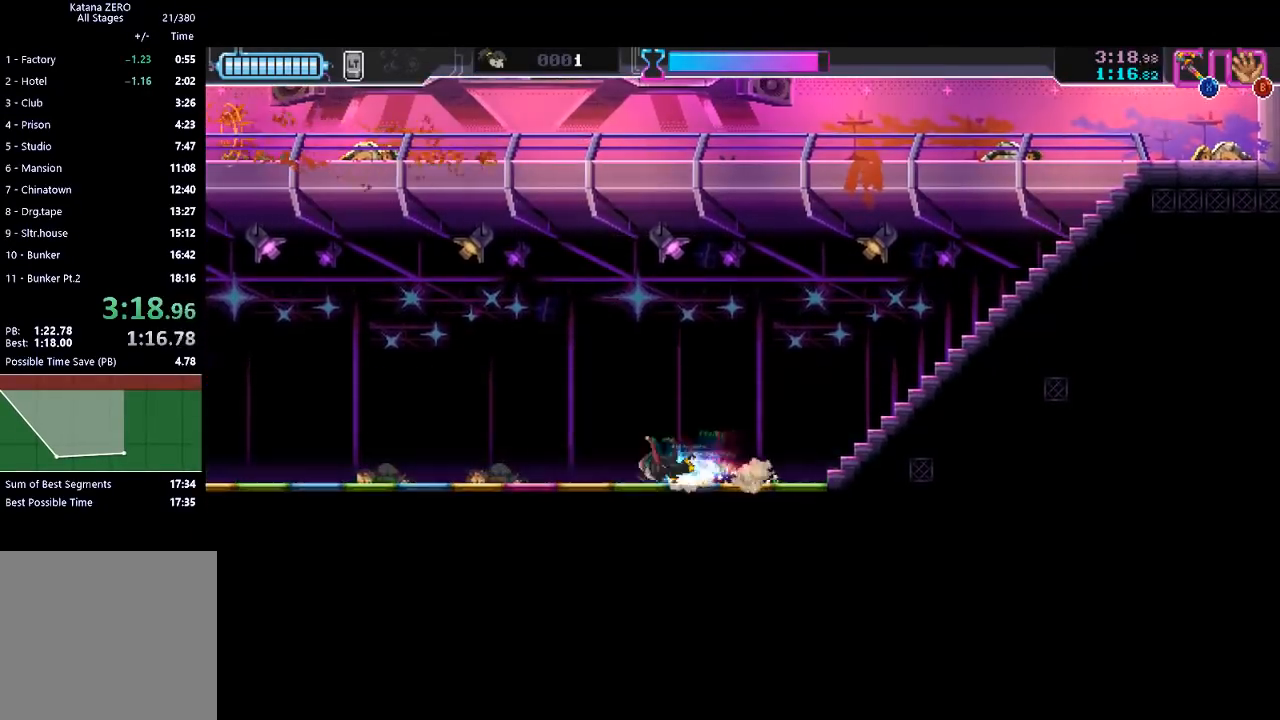
{"buttons": ["R2"], "left_stick": "left", "events": [[100, "R2", "up"], [333, "R2", "down"]]}
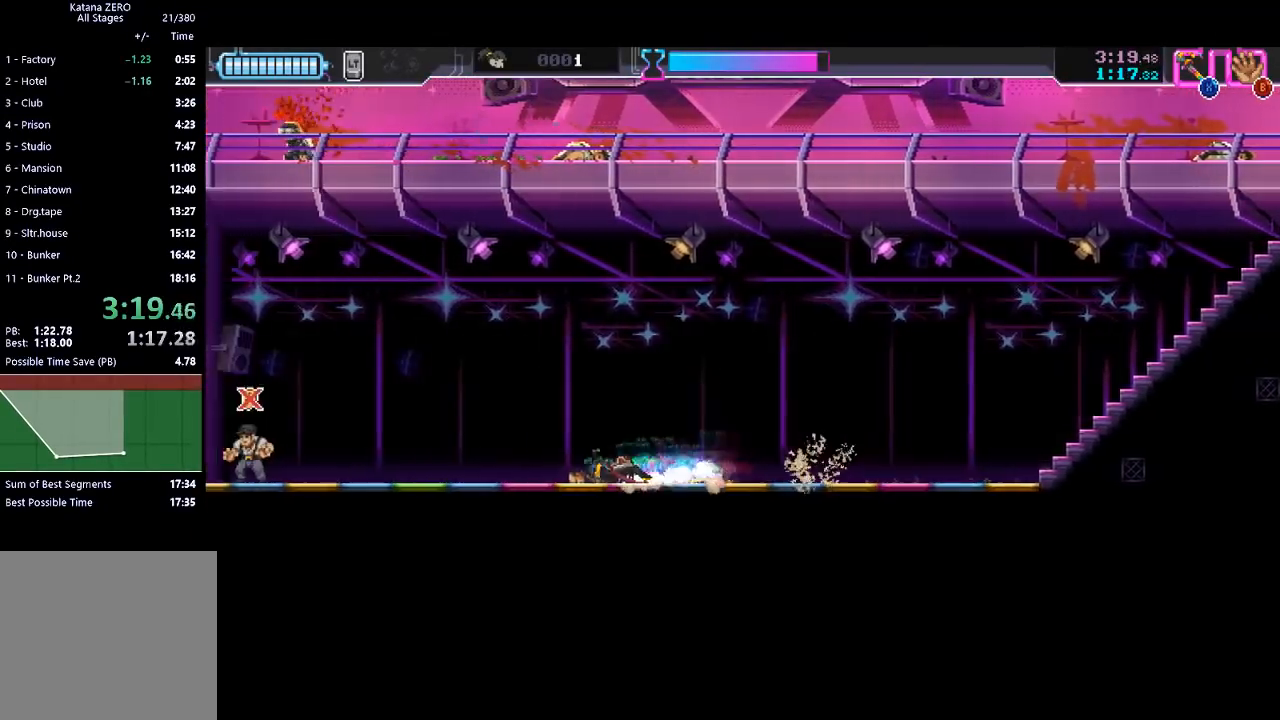
{"buttons": ["X"], "left_stick": "left", "events": [[33, "R2", "up"], [267, "R2", "down"], [433, "R2", "up"], [467, "X", "down"]]}
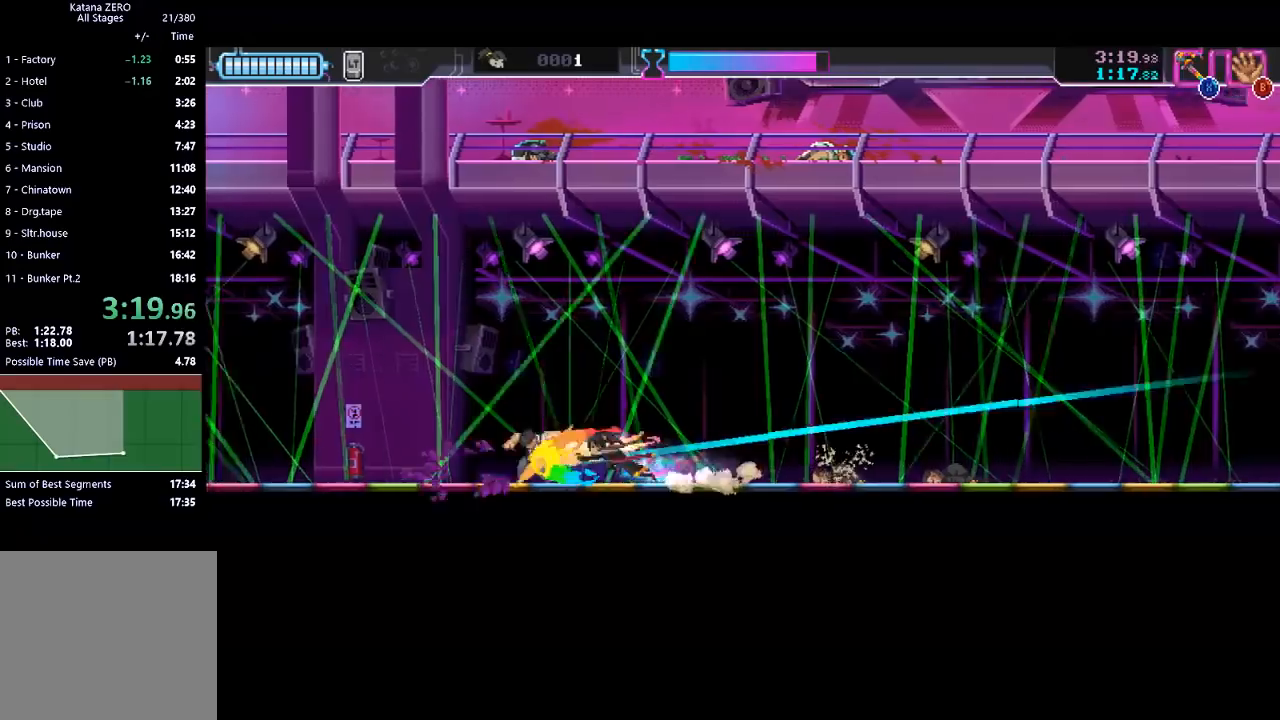
{"buttons": [], "left_stick": "left", "events": [[100, "X", "up"], [233, "R2", "down"], [467, "R2", "up"]]}
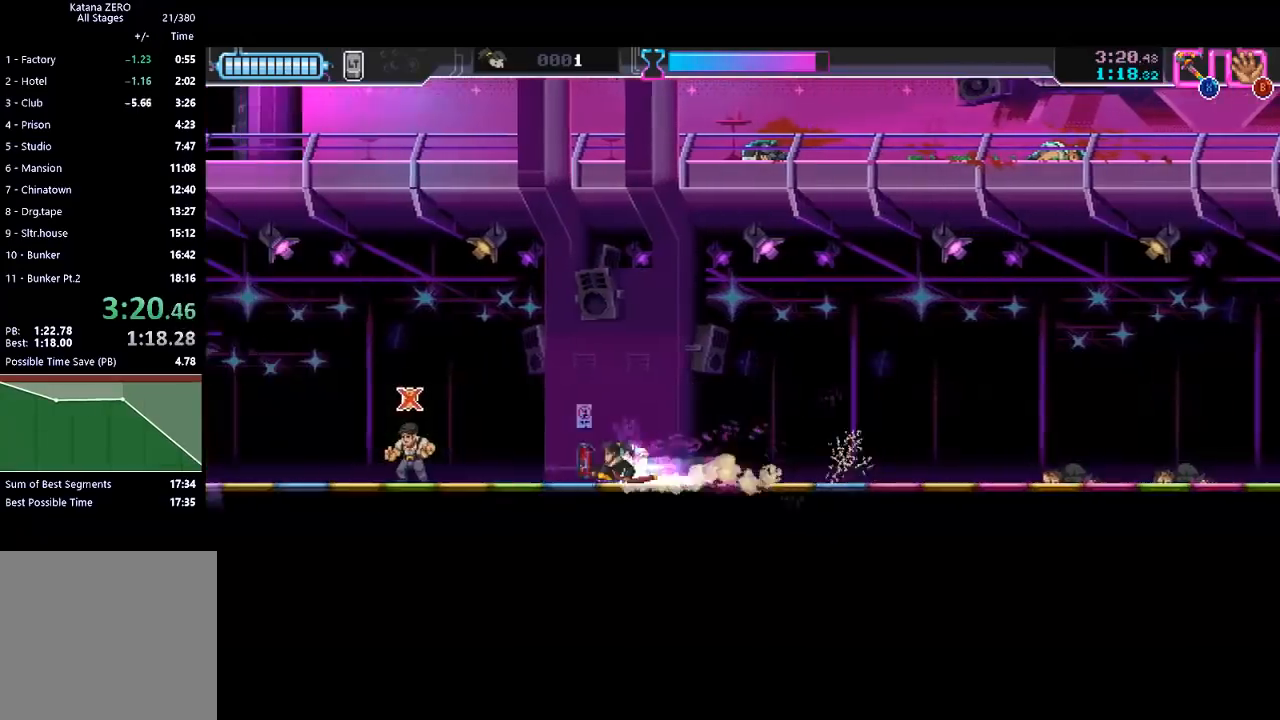
{"buttons": [], "left_stick": "left", "events": [[200, "R2", "down"], [333, "R2", "up"], [333, "X", "down"], [467, "X", "up"]]}
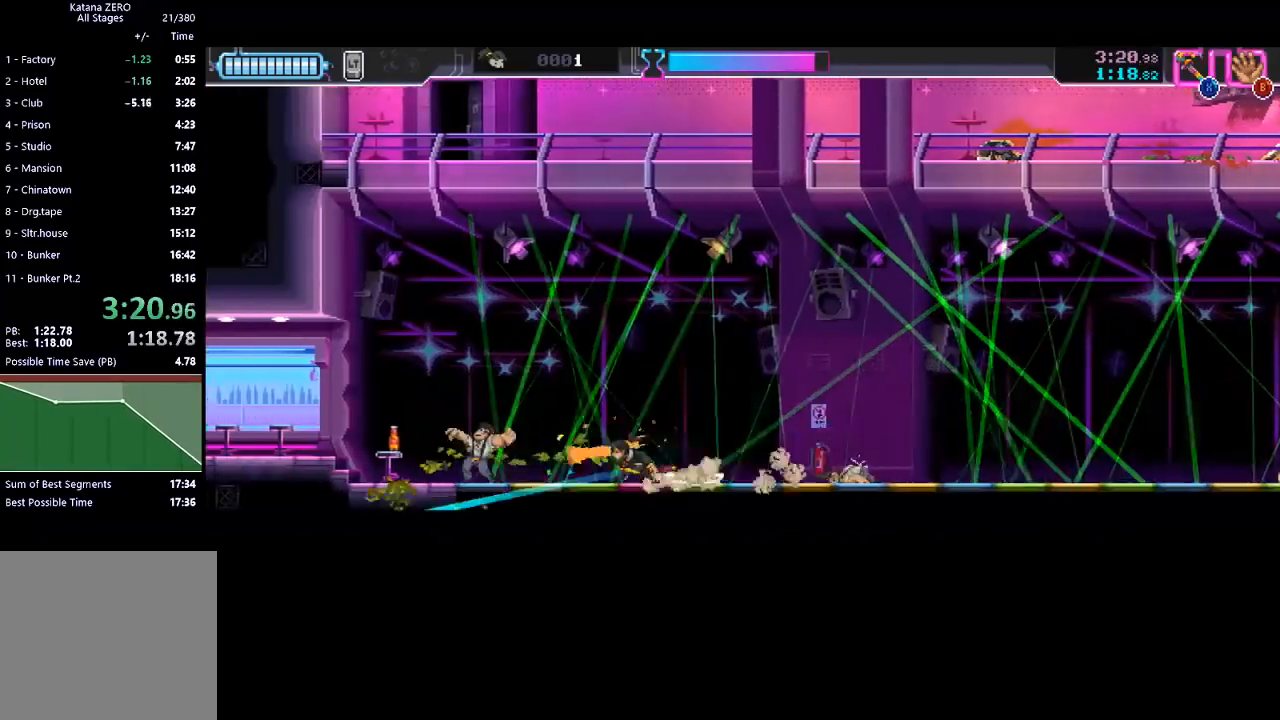
{"buttons": [], "left_stick": "left", "events": [[200, "R2", "down"], [467, "R2", "up"]]}
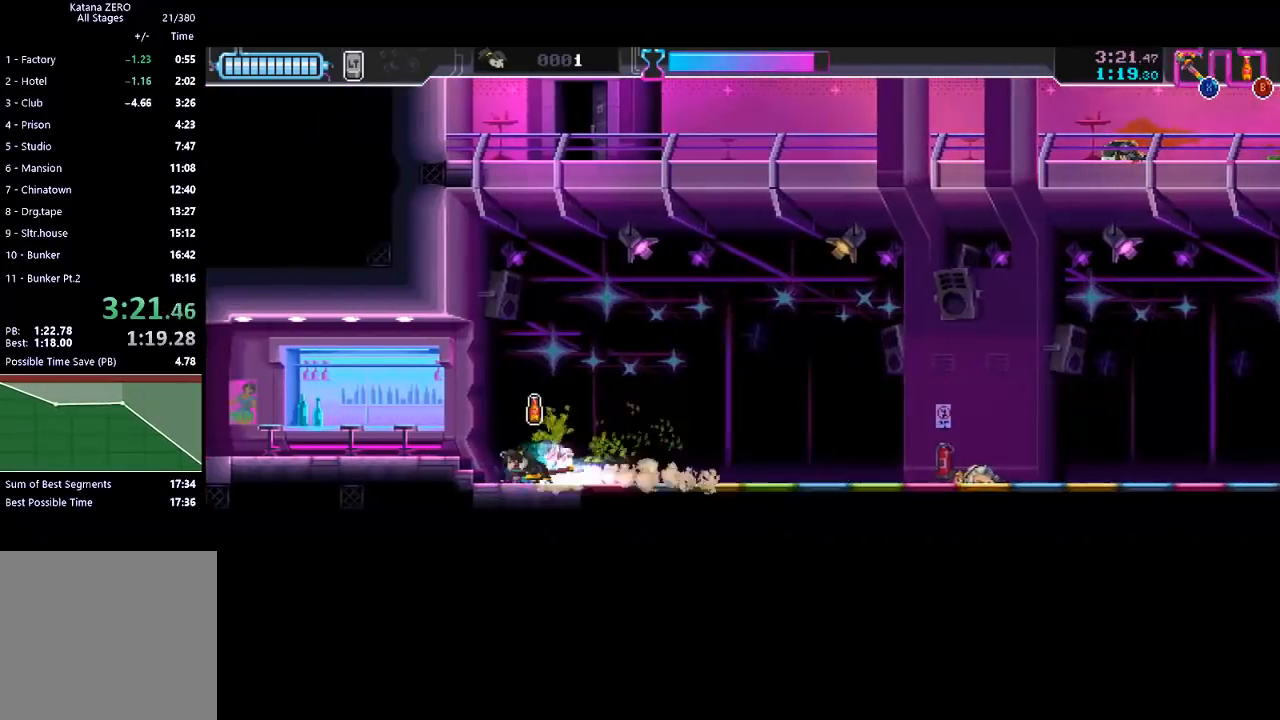
{"buttons": [], "left_stick": "left", "events": [[300, "R2", "down"], [500, "R2", "up"]]}
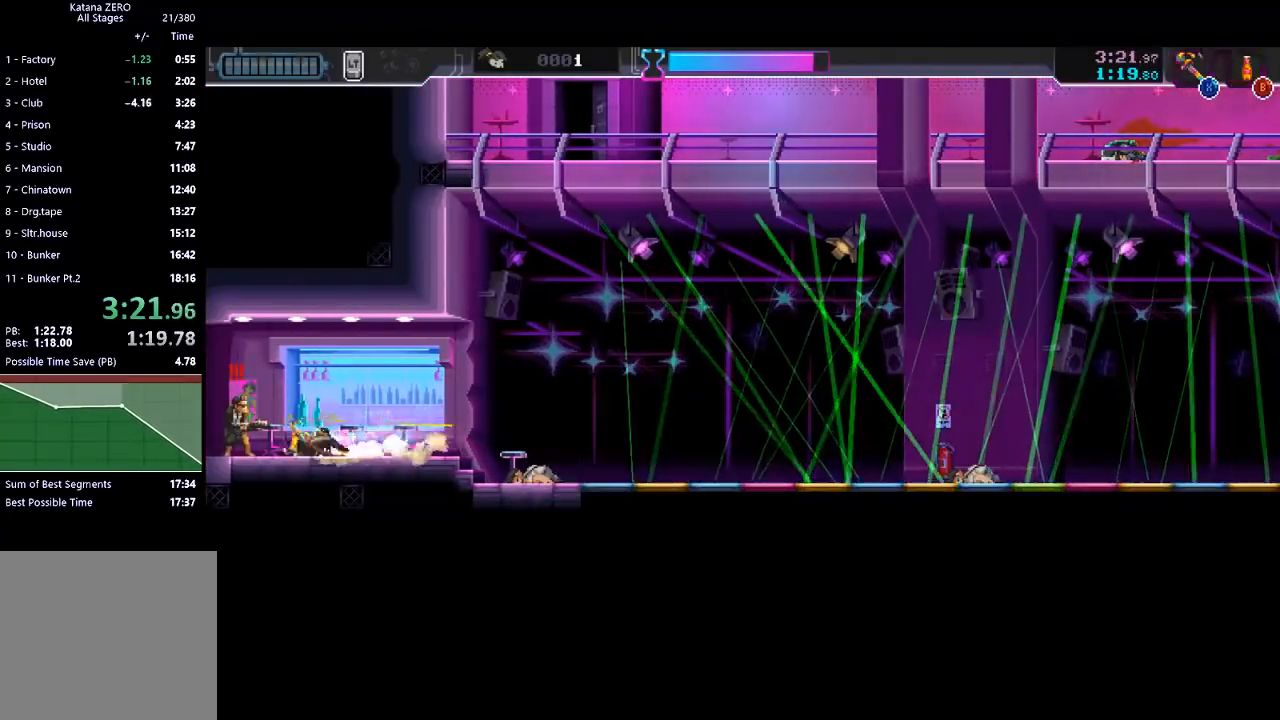
{"buttons": [], "left_stick": "center", "events": [[67, "X", "down"], [267, "X", "up"], [500, "left_stick", "center"]]}